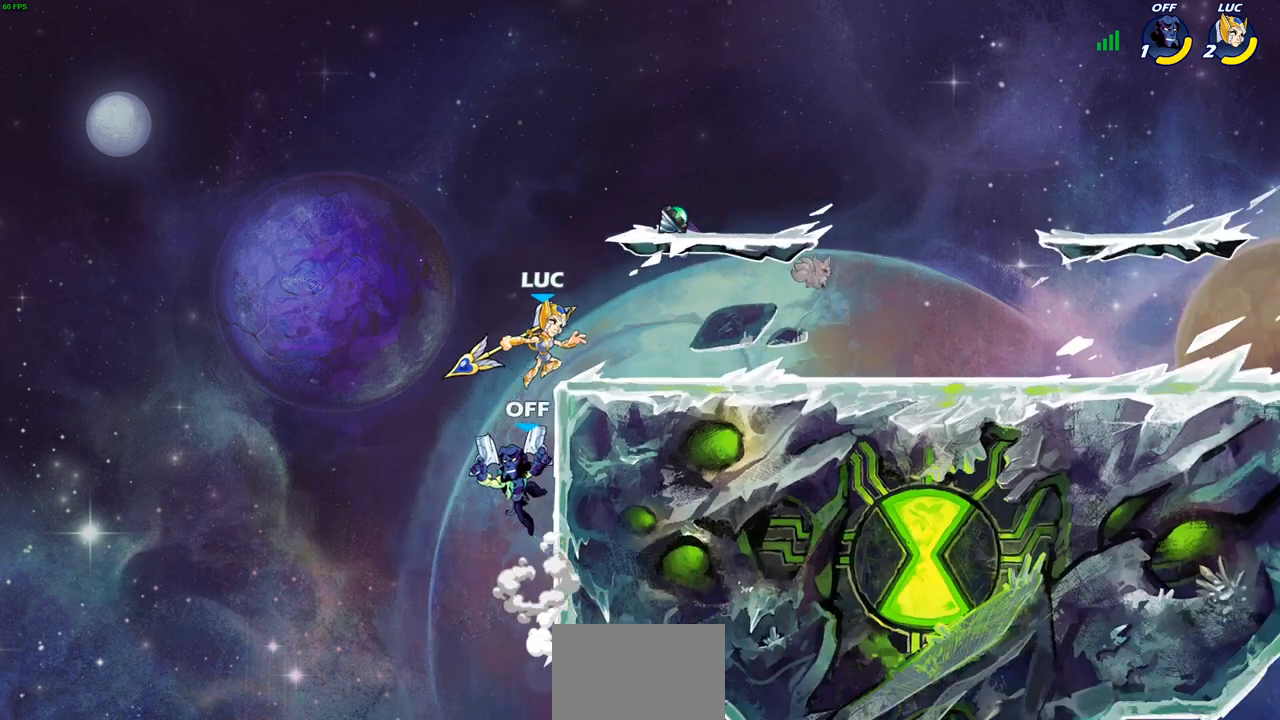
Gameplay with a controller (PlayStation layout); each line is a JSON object with the inputs held at the frame after it. "events" lists button and stick changes between this image and that frame as [ms after this image, input, new state], when the widget could be followed in between.
{"buttons": [], "left_stick": "center", "right_stick": "center", "events": [[417, "CIRCLE", "down"], [483, "CIRCLE", "up"]]}
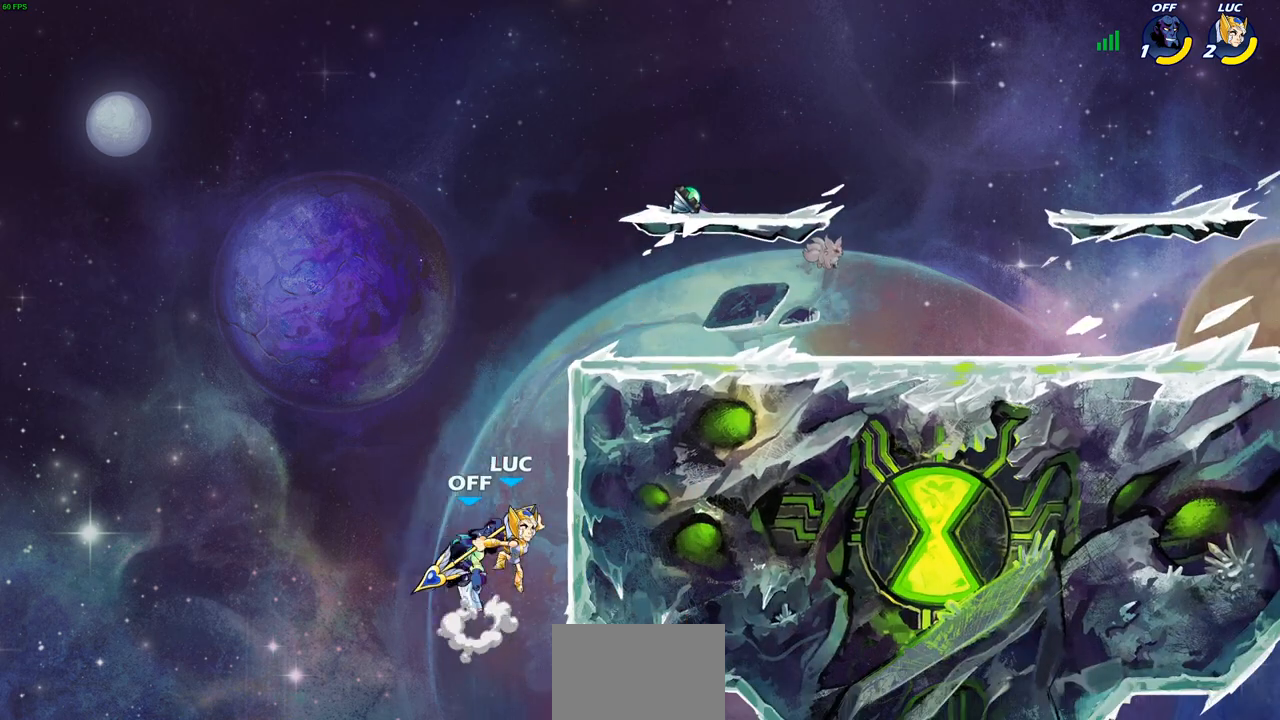
{"buttons": [], "left_stick": "up-right", "right_stick": "center", "events": [[133, "left_stick", "left"], [500, "left_stick", "up-right"]]}
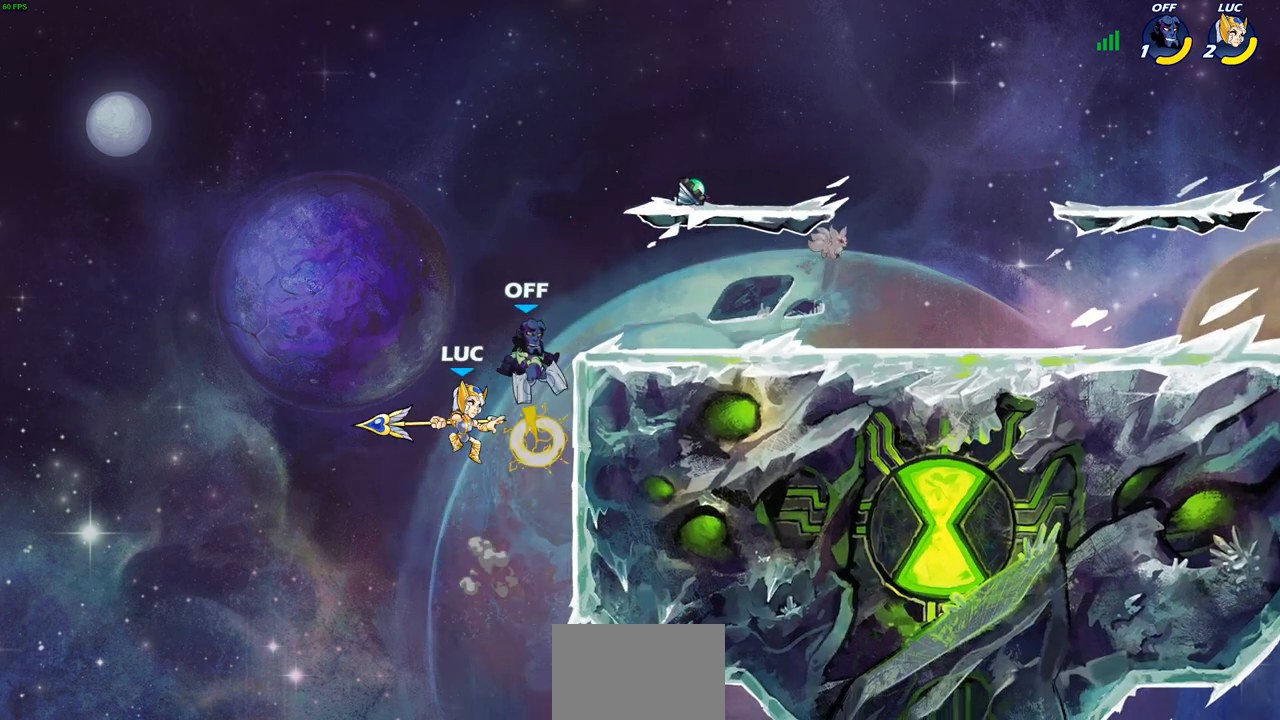
{"buttons": [], "left_stick": "center", "right_stick": "center", "events": [[267, "SQUARE", "down"], [283, "left_stick", "center"], [333, "SQUARE", "up"]]}
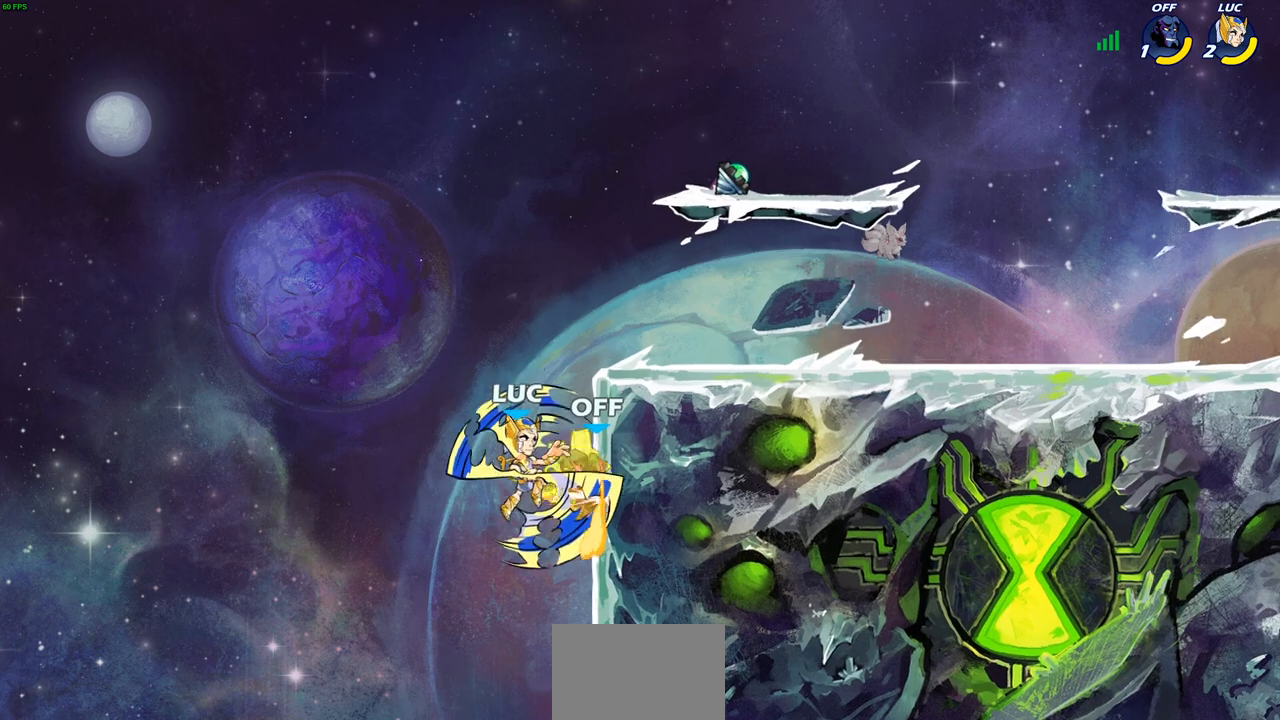
{"buttons": ["R2"], "left_stick": "up", "right_stick": "center", "events": [[317, "left_stick", "up"], [467, "R2", "down"]]}
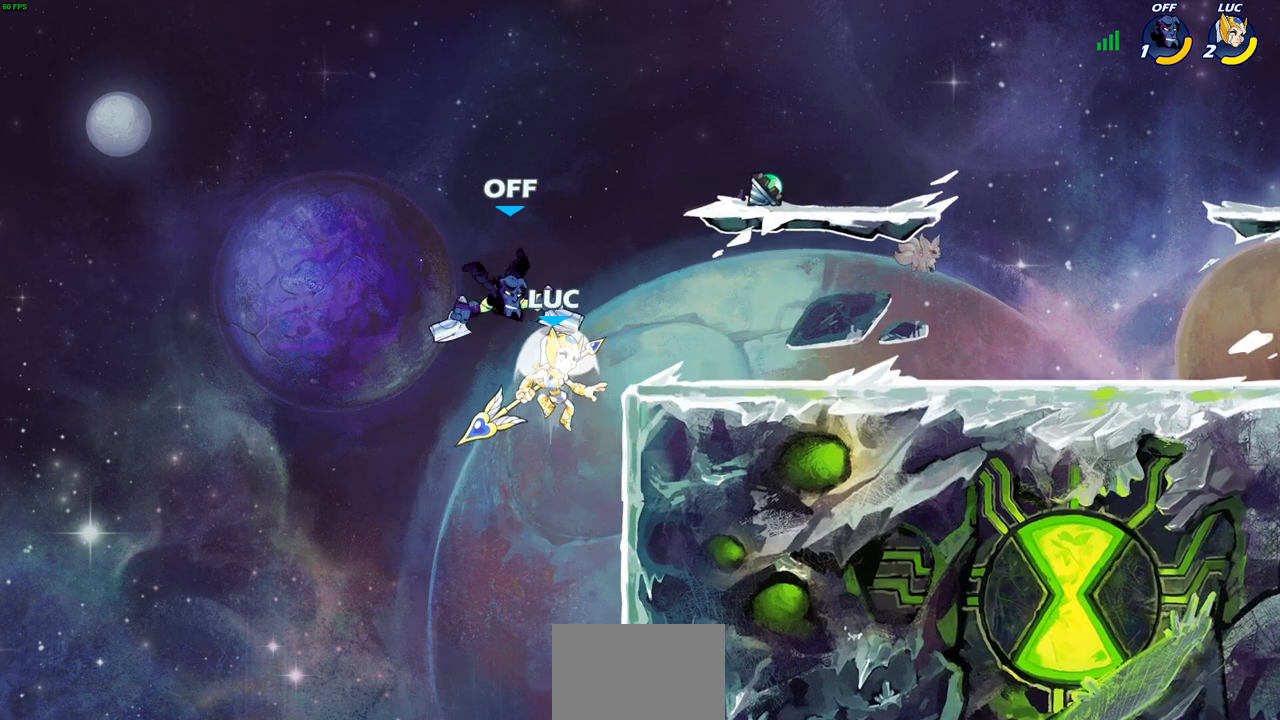
{"buttons": [], "left_stick": "center", "right_stick": "center", "events": [[200, "R2", "up"], [283, "left_stick", "center"], [333, "SQUARE", "down"], [433, "SQUARE", "up"]]}
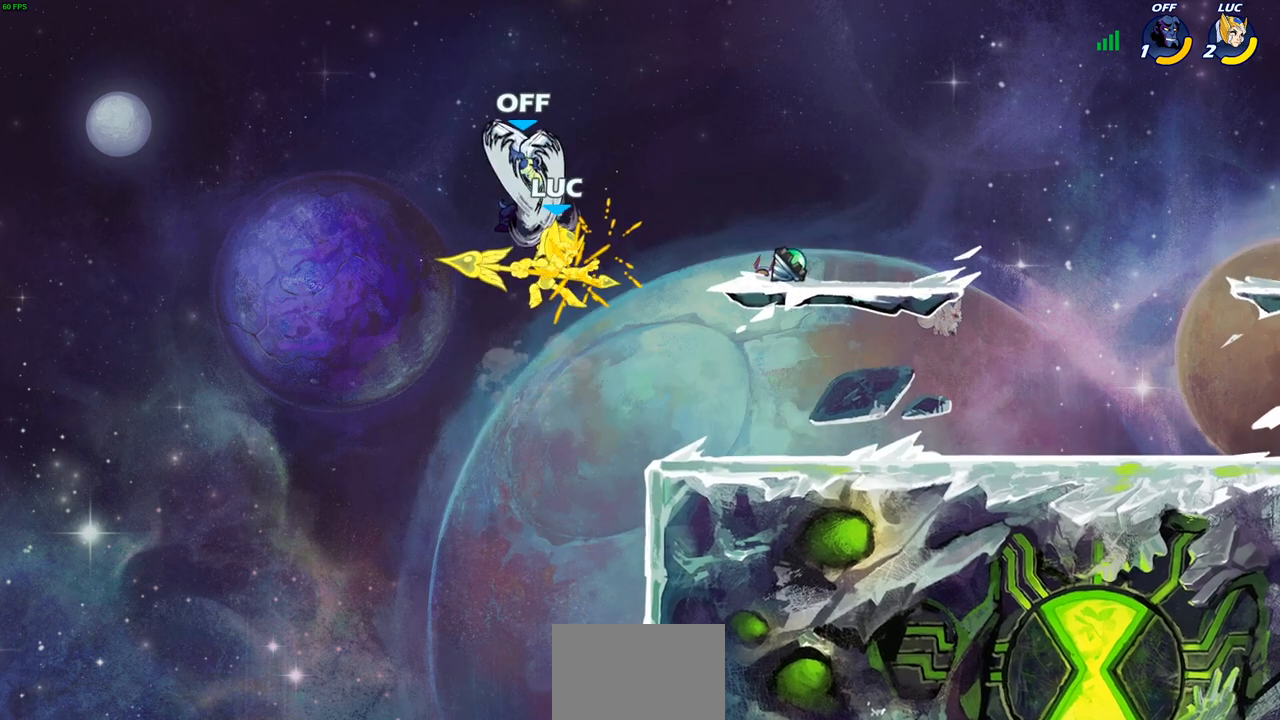
{"buttons": [], "left_stick": "center", "right_stick": "center", "events": []}
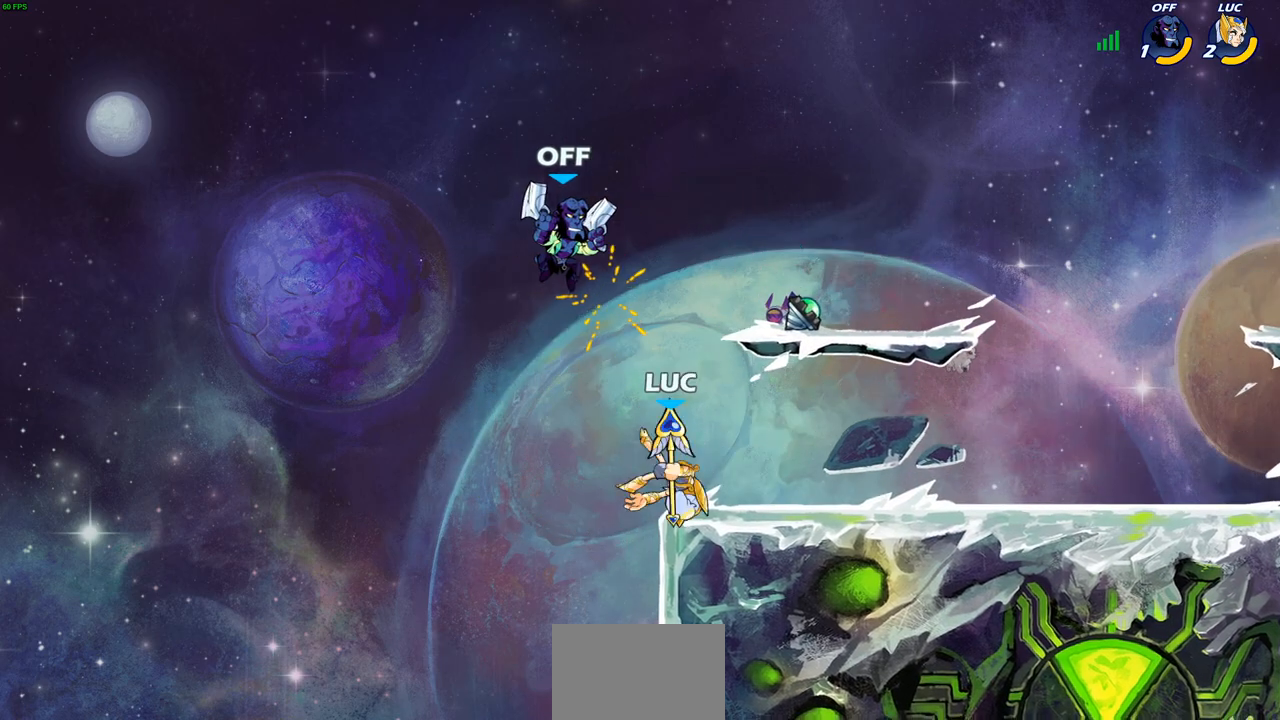
{"buttons": [], "left_stick": "right", "right_stick": "center", "events": [[33, "left_stick", "right"], [150, "left_stick", "down"], [250, "R2", "down"], [267, "left_stick", "down-left"], [417, "R2", "up"], [433, "left_stick", "right"]]}
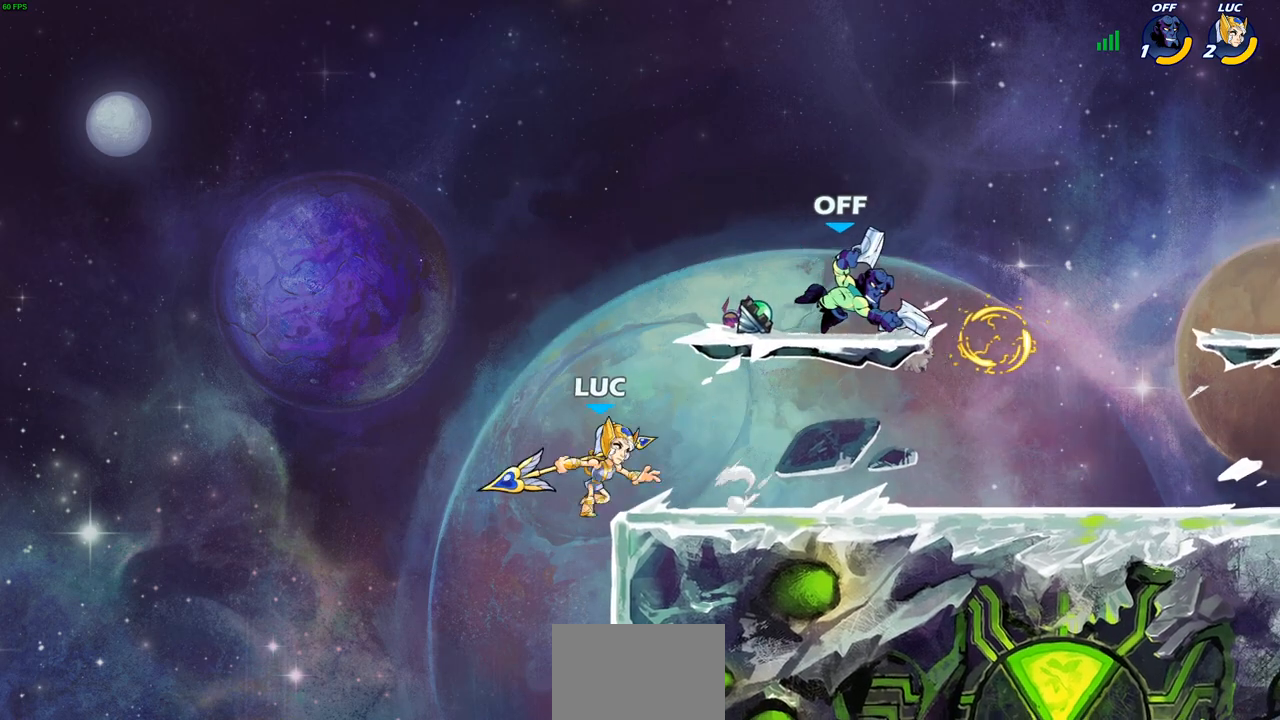
{"buttons": ["CROSS"], "left_stick": "up-right", "right_stick": "center", "events": [[233, "R2", "down"], [383, "R2", "up"], [400, "CROSS", "down"], [400, "left_stick", "up-right"]]}
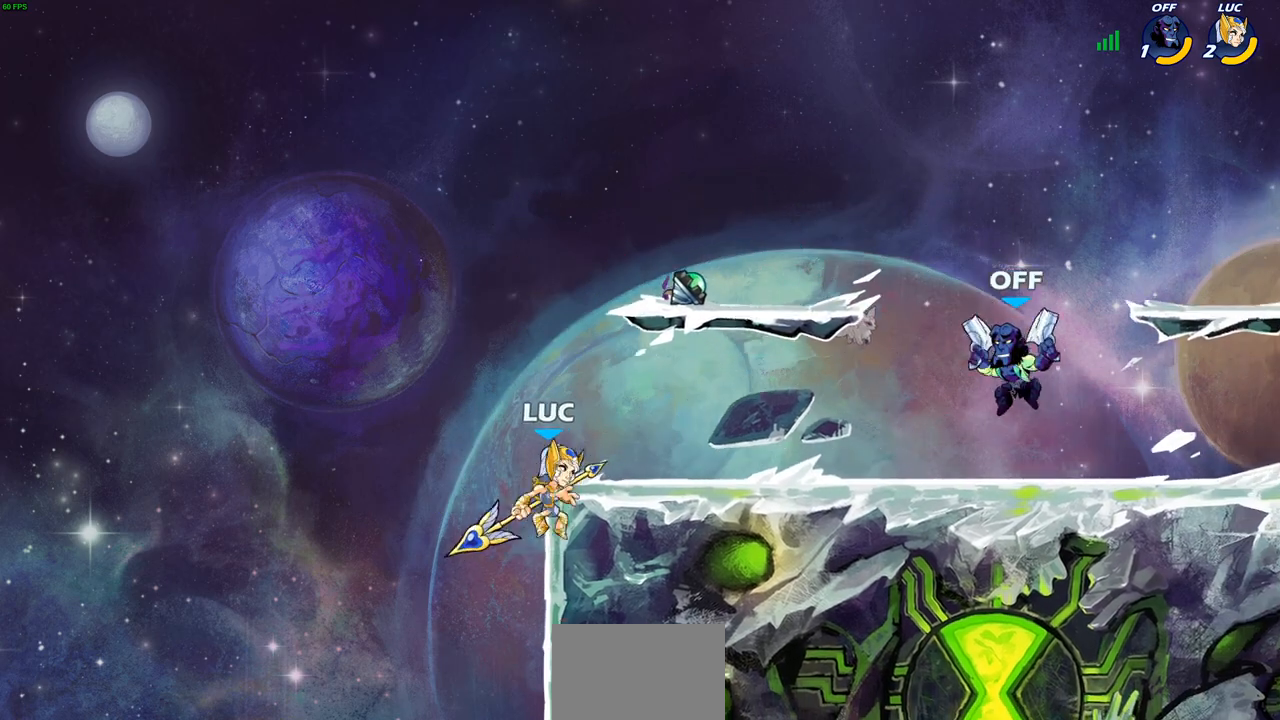
{"buttons": ["CROSS"], "left_stick": "center", "right_stick": "center", "events": [[50, "CROSS", "up"], [150, "CROSS", "down"], [283, "CROSS", "up"], [383, "CROSS", "down"], [433, "left_stick", "center"]]}
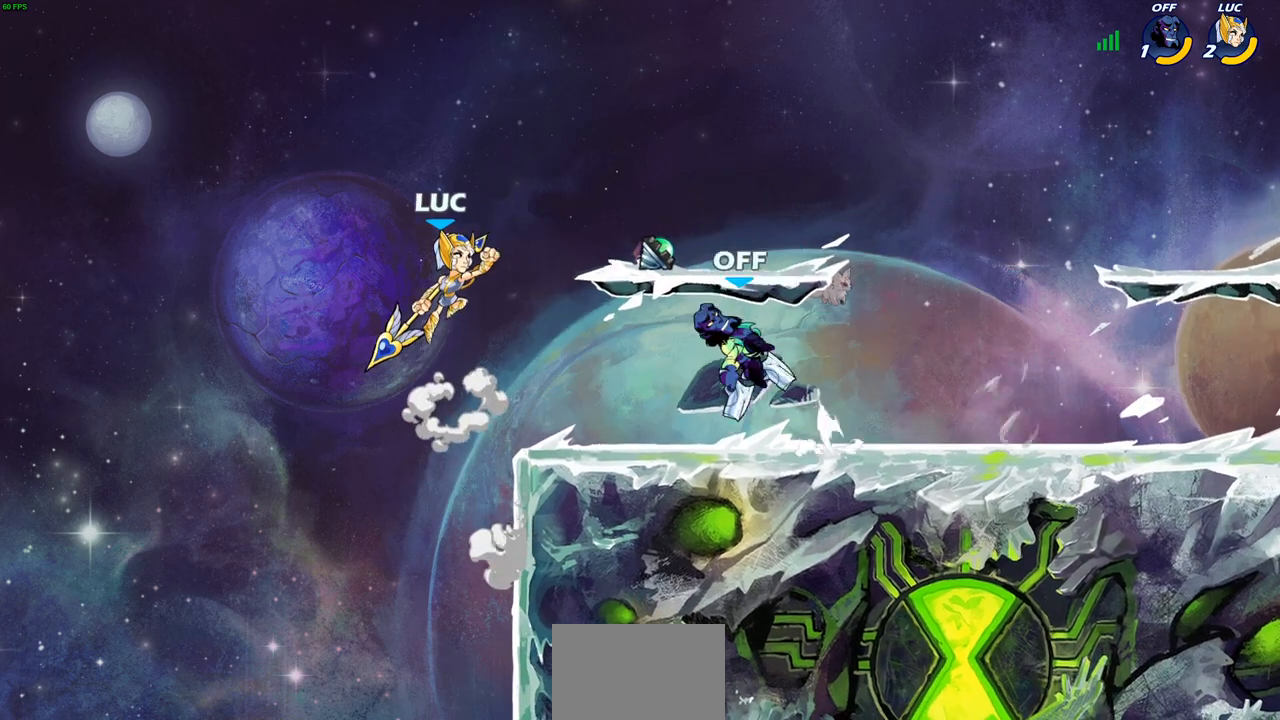
{"buttons": ["SQUARE"], "left_stick": "right", "right_stick": "center", "events": [[33, "CROSS", "up"], [450, "left_stick", "right"], [500, "SQUARE", "down"]]}
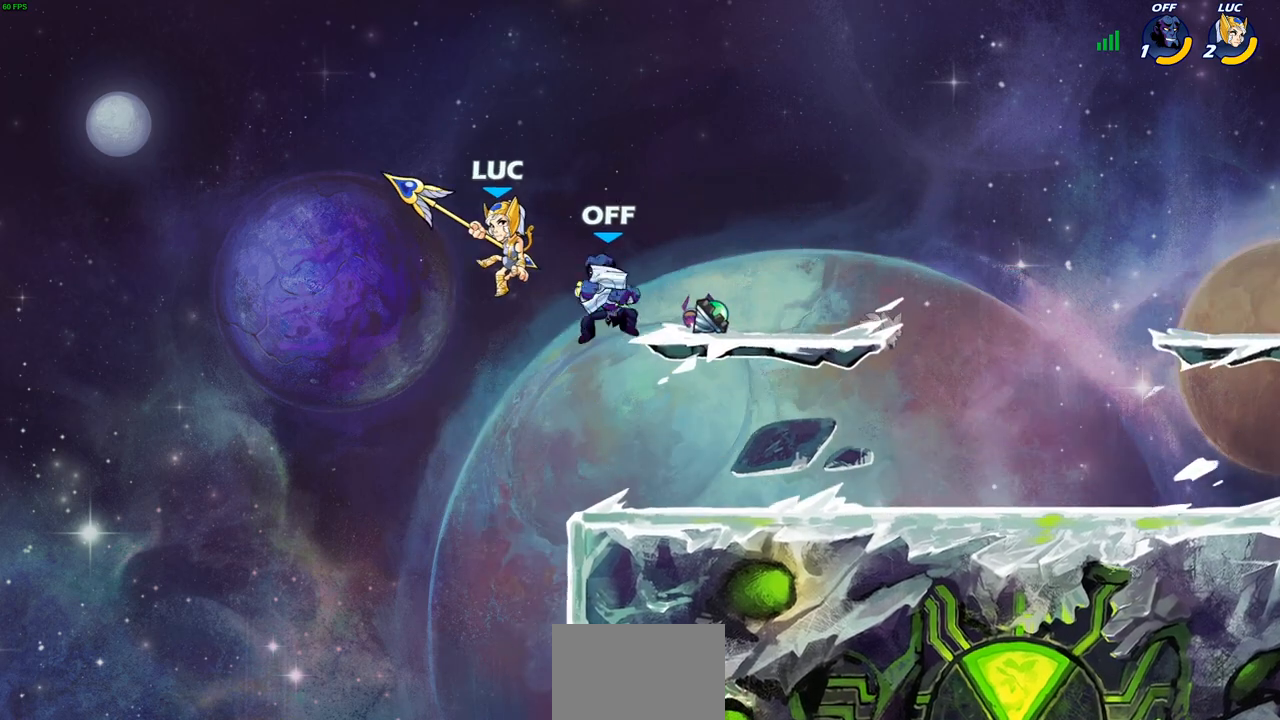
{"buttons": [], "left_stick": "left", "right_stick": "center", "events": [[83, "SQUARE", "up"], [400, "left_stick", "left"]]}
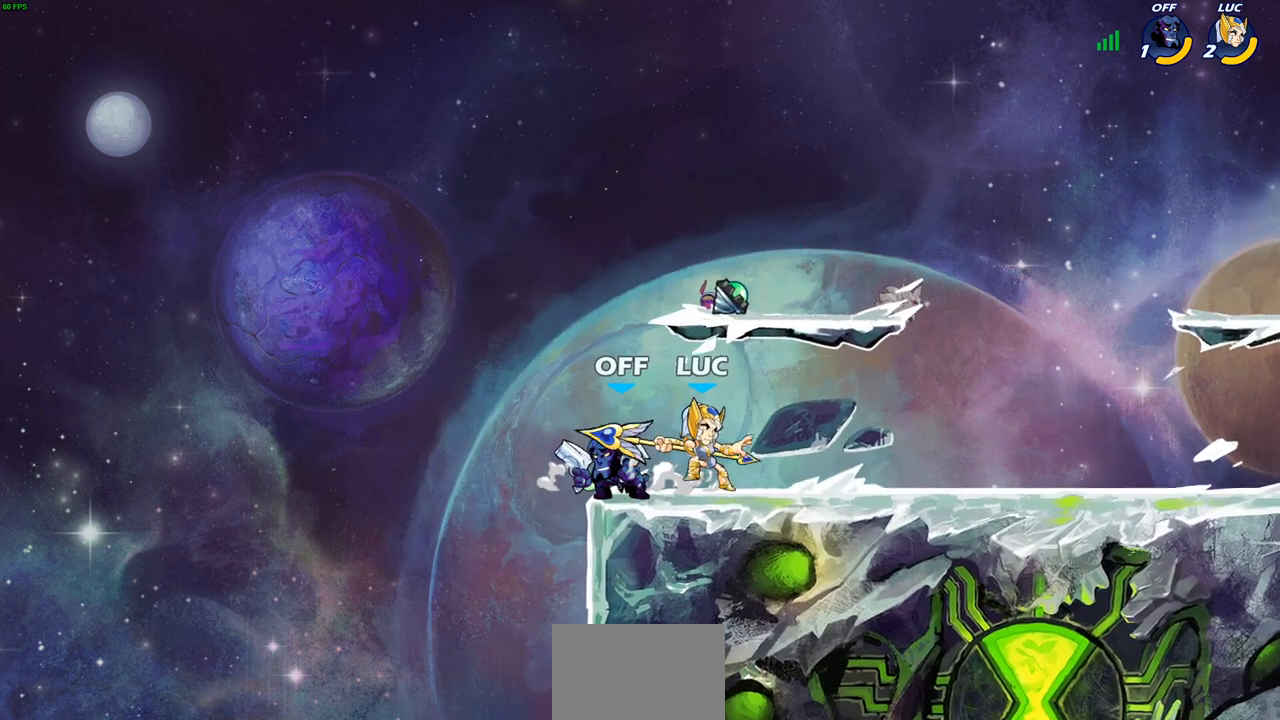
{"buttons": [], "left_stick": "down-right", "right_stick": "center", "events": [[117, "CROSS", "down"], [250, "left_stick", "up-right"], [267, "CROSS", "up"], [417, "left_stick", "down-right"]]}
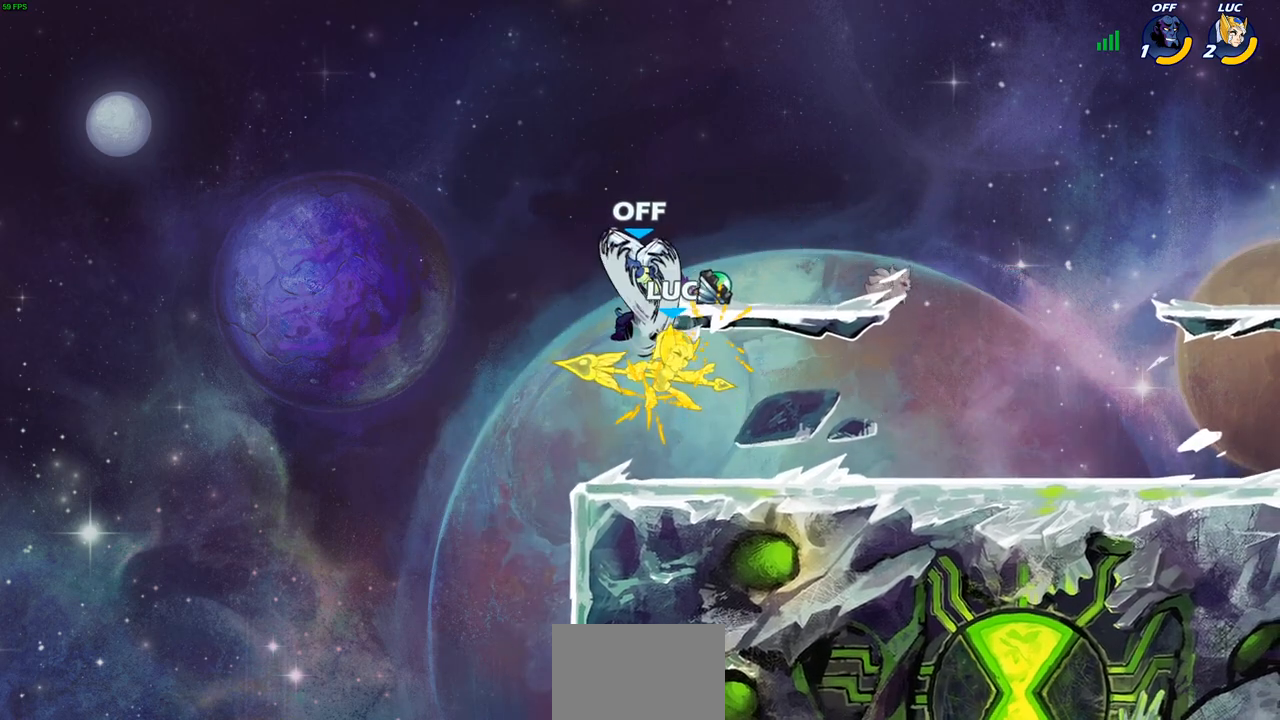
{"buttons": [], "left_stick": "down-left", "right_stick": "center", "events": [[33, "left_stick", "down-left"], [100, "left_stick", "center"], [400, "left_stick", "down-left"]]}
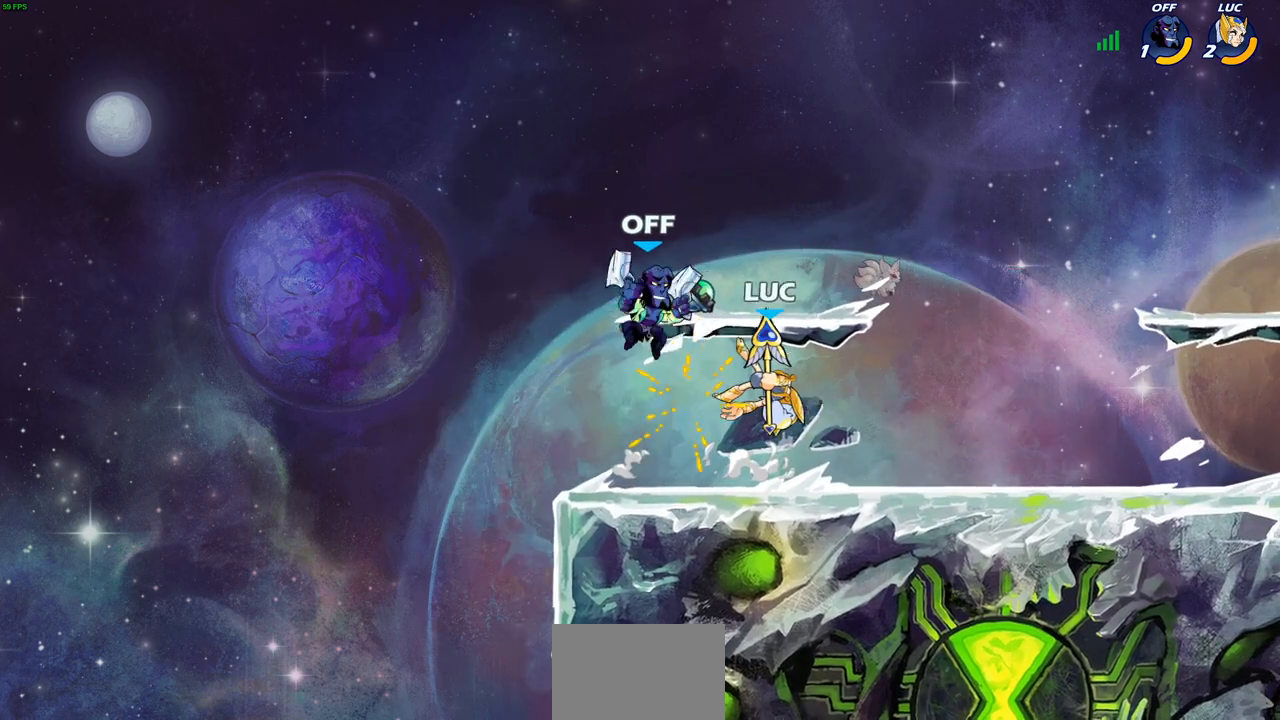
{"buttons": [], "left_stick": "center", "right_stick": "center", "events": [[17, "R2", "down"], [67, "CIRCLE", "down"], [167, "CIRCLE", "up"], [167, "R2", "up"], [200, "left_stick", "center"]]}
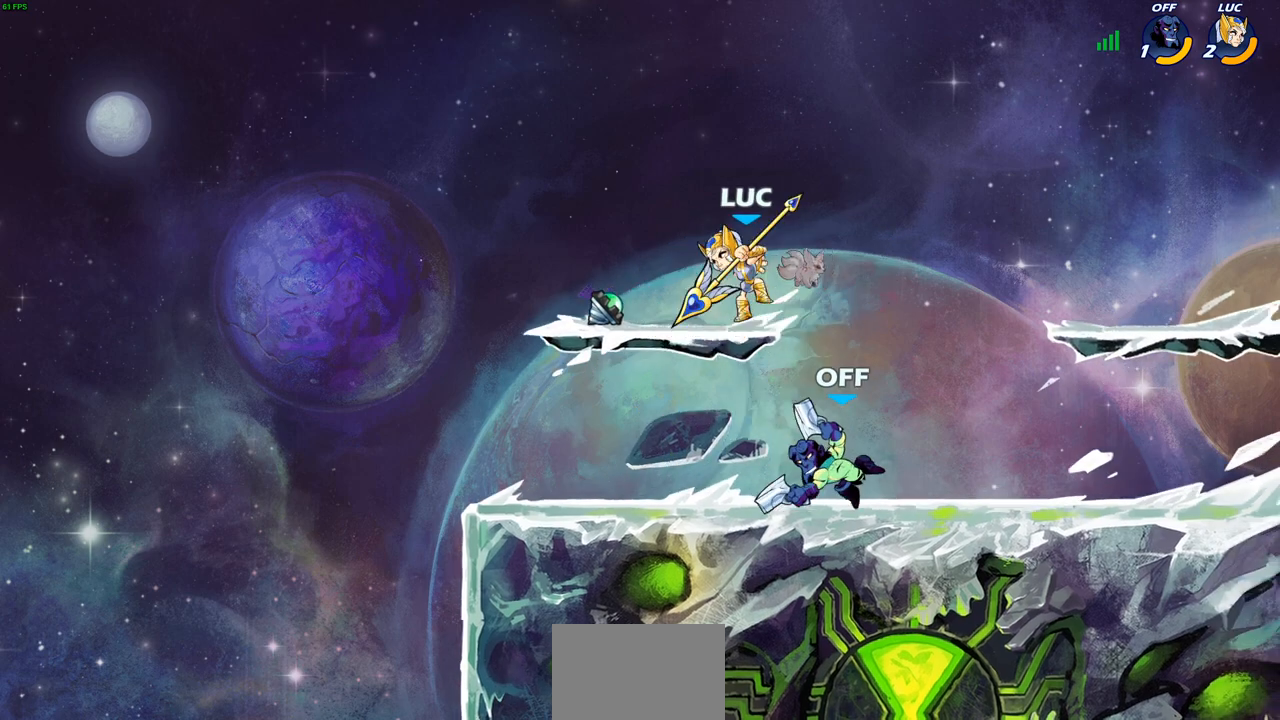
{"buttons": ["CROSS"], "left_stick": "right", "right_stick": "center", "events": [[333, "left_stick", "right"], [400, "CROSS", "down"]]}
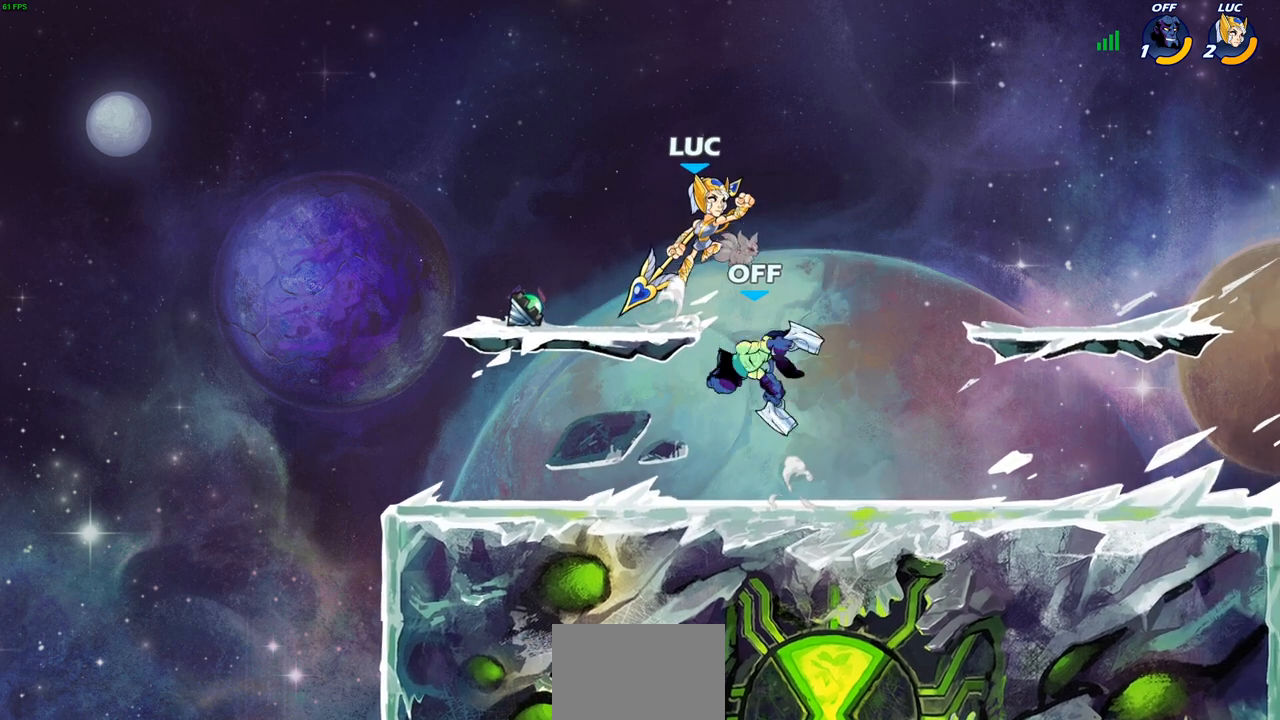
{"buttons": [], "left_stick": "left", "right_stick": "center", "events": [[50, "CROSS", "up"], [233, "left_stick", "left"], [317, "left_stick", "center"], [483, "left_stick", "left"]]}
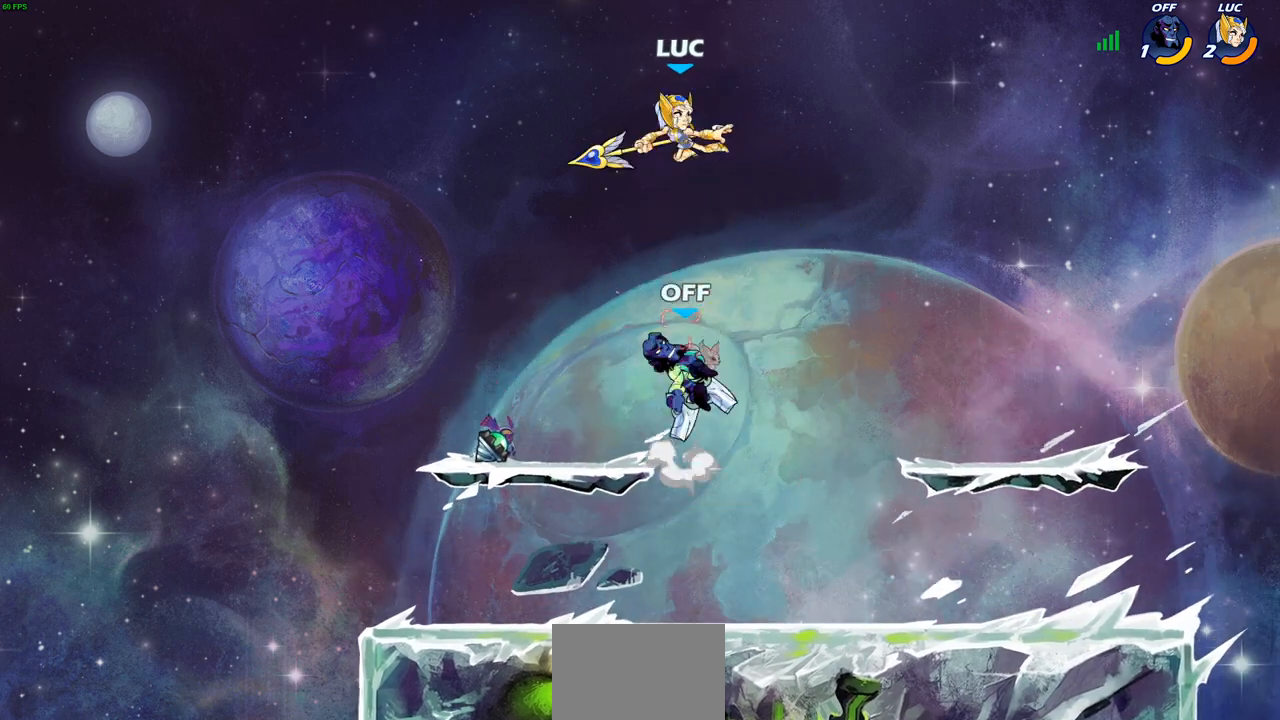
{"buttons": [], "left_stick": "right", "right_stick": "center", "events": [[50, "left_stick", "down-left"], [450, "left_stick", "right"]]}
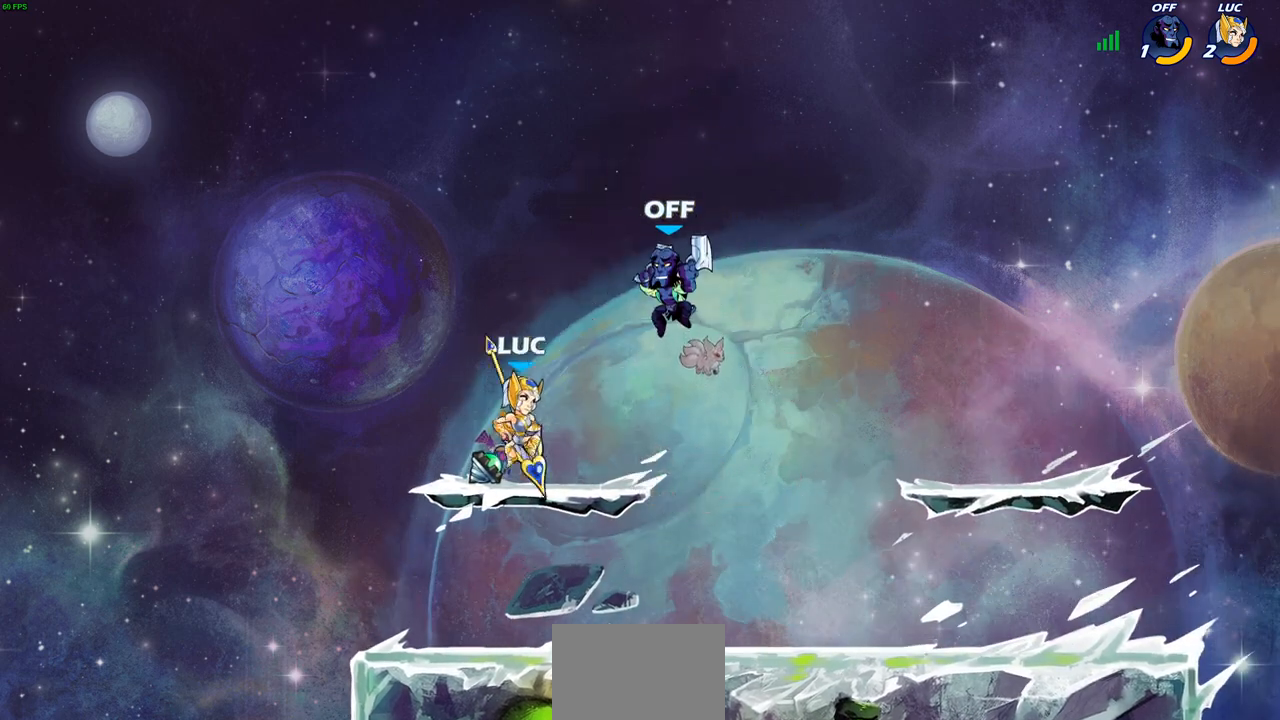
{"buttons": [], "left_stick": "center", "right_stick": "center", "events": [[67, "SQUARE", "down"], [167, "SQUARE", "up"], [200, "left_stick", "center"]]}
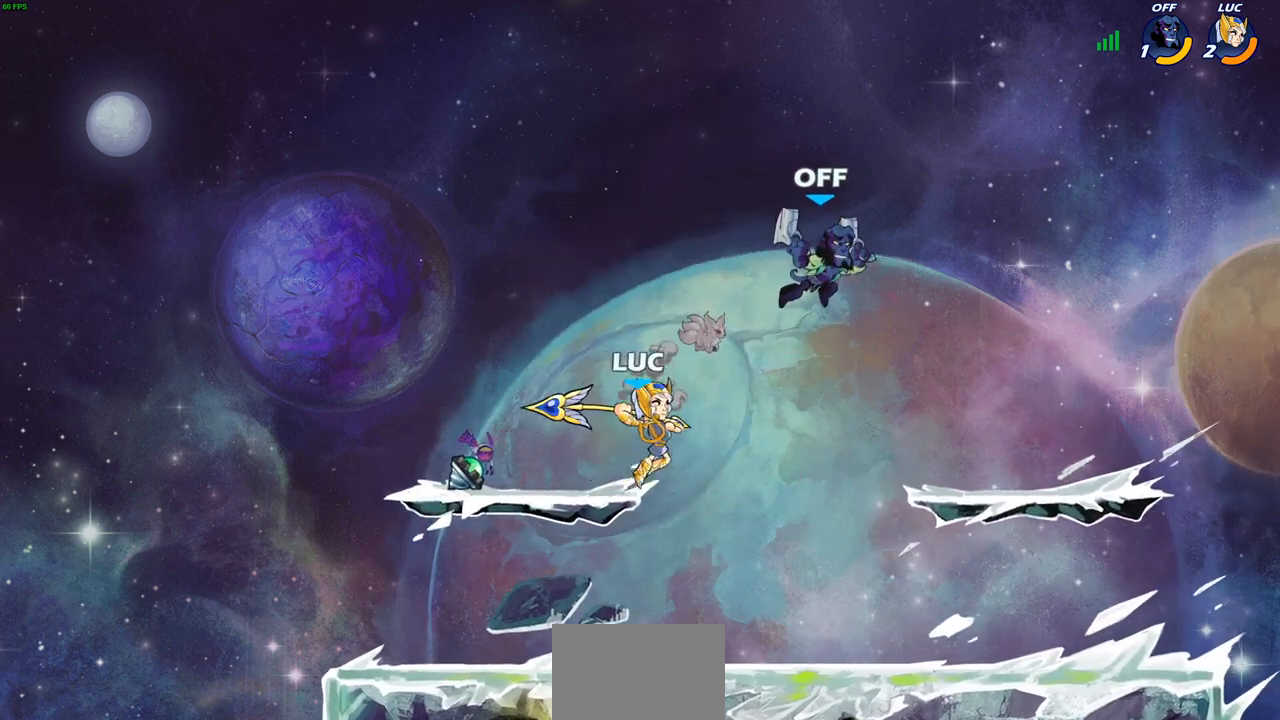
{"buttons": [], "left_stick": "down-left", "right_stick": "center", "events": [[150, "left_stick", "left"], [200, "left_stick", "down-left"]]}
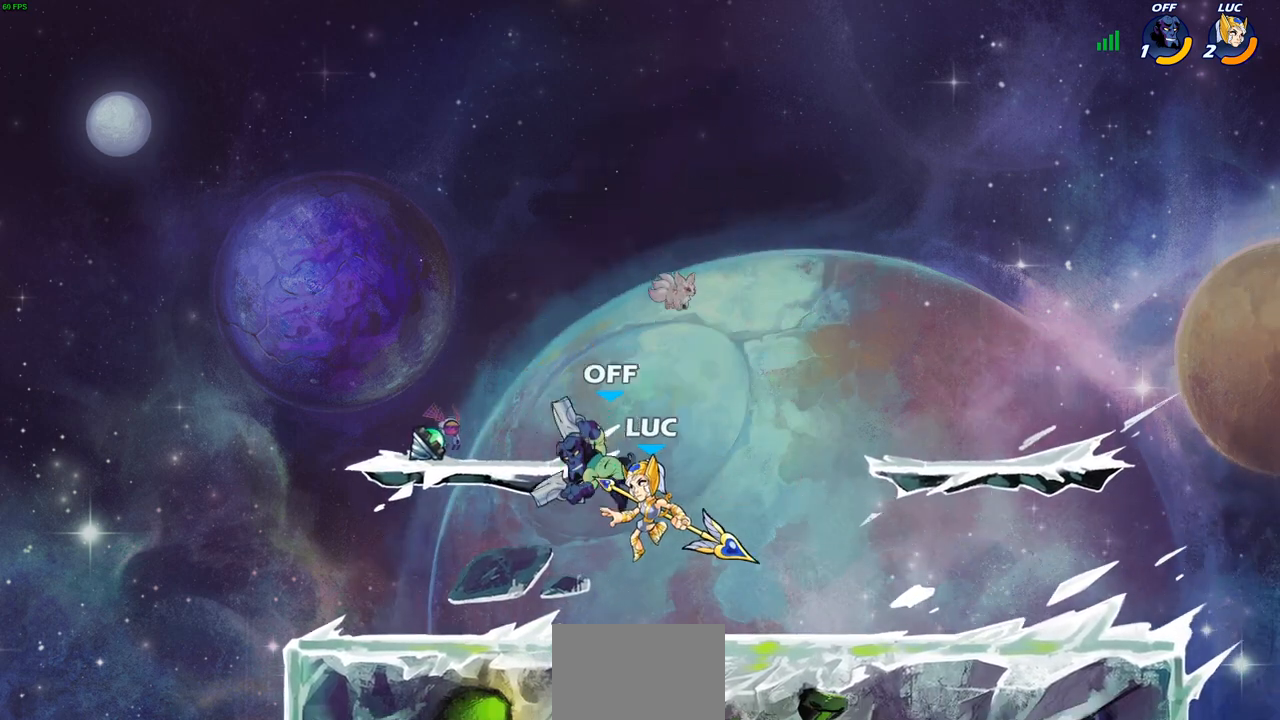
{"buttons": [], "left_stick": "center", "right_stick": "center", "events": [[167, "SQUARE", "down"], [217, "SQUARE", "up"], [217, "left_stick", "center"]]}
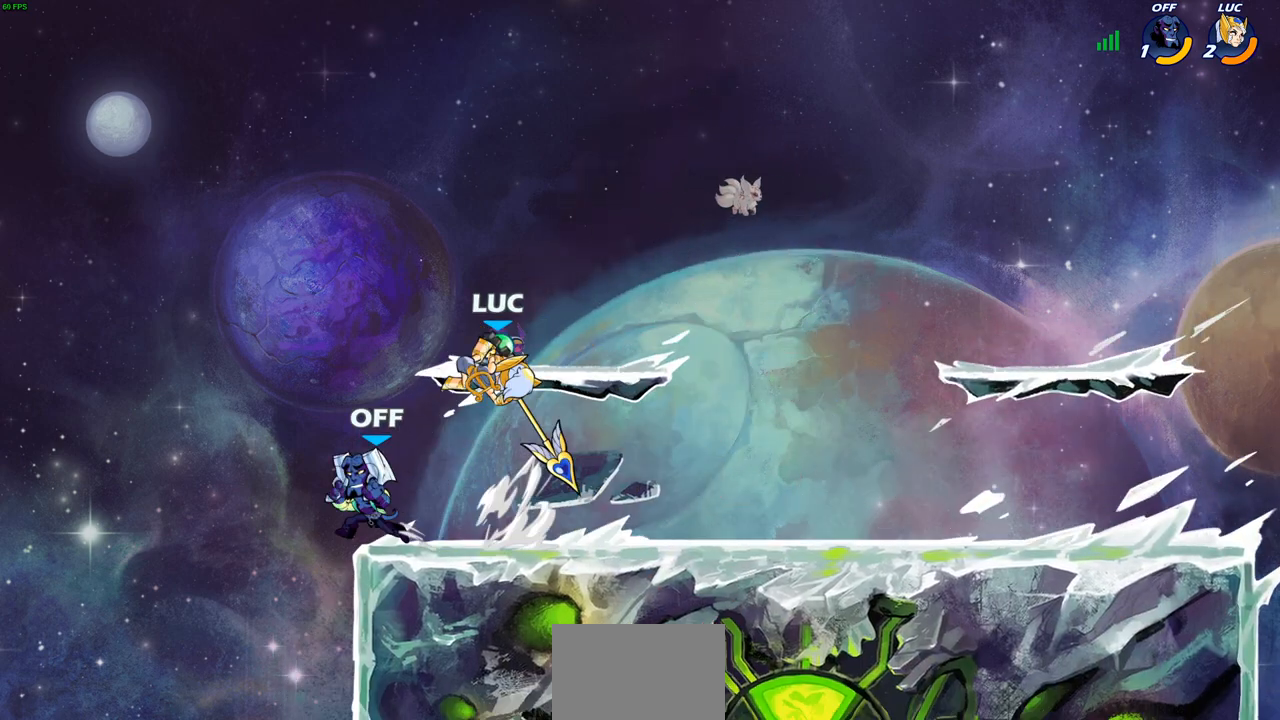
{"buttons": [], "left_stick": "left", "right_stick": "center", "events": [[250, "CROSS", "down"], [383, "left_stick", "left"], [400, "CROSS", "up"]]}
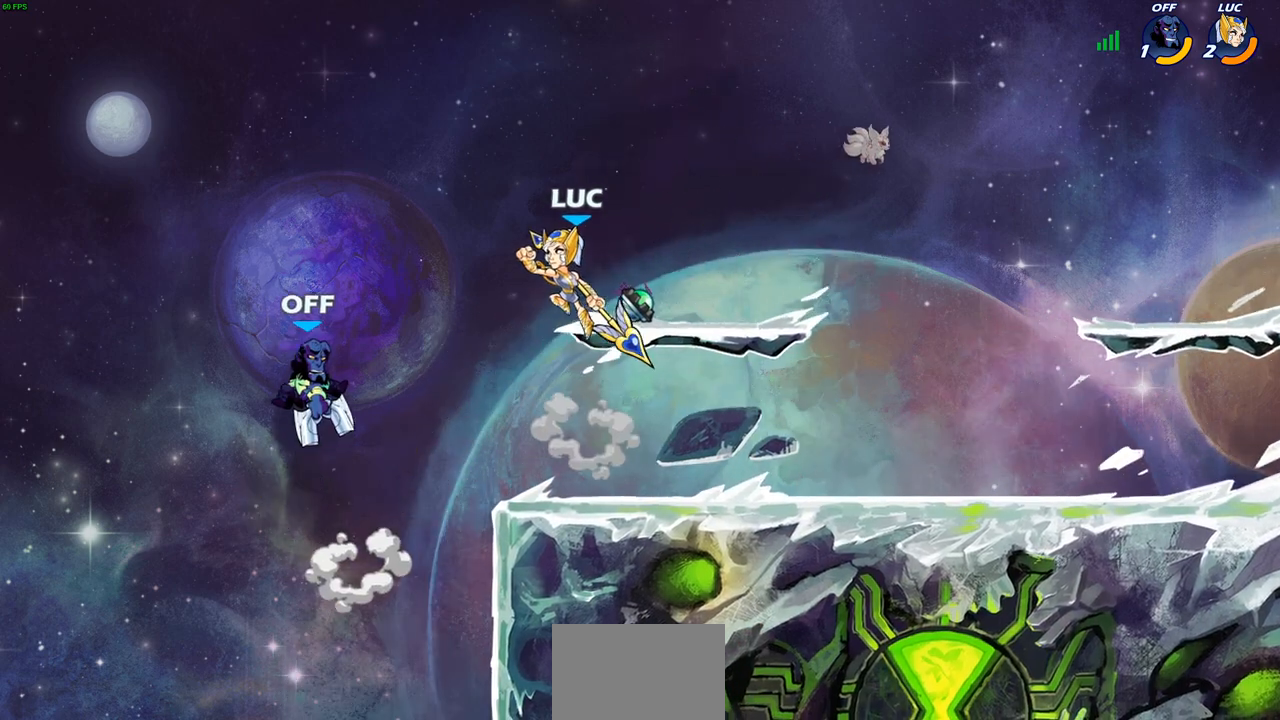
{"buttons": [], "left_stick": "left", "right_stick": "center", "events": [[150, "left_stick", "down-left"], [183, "SQUARE", "down"], [283, "SQUARE", "up"], [383, "left_stick", "left"]]}
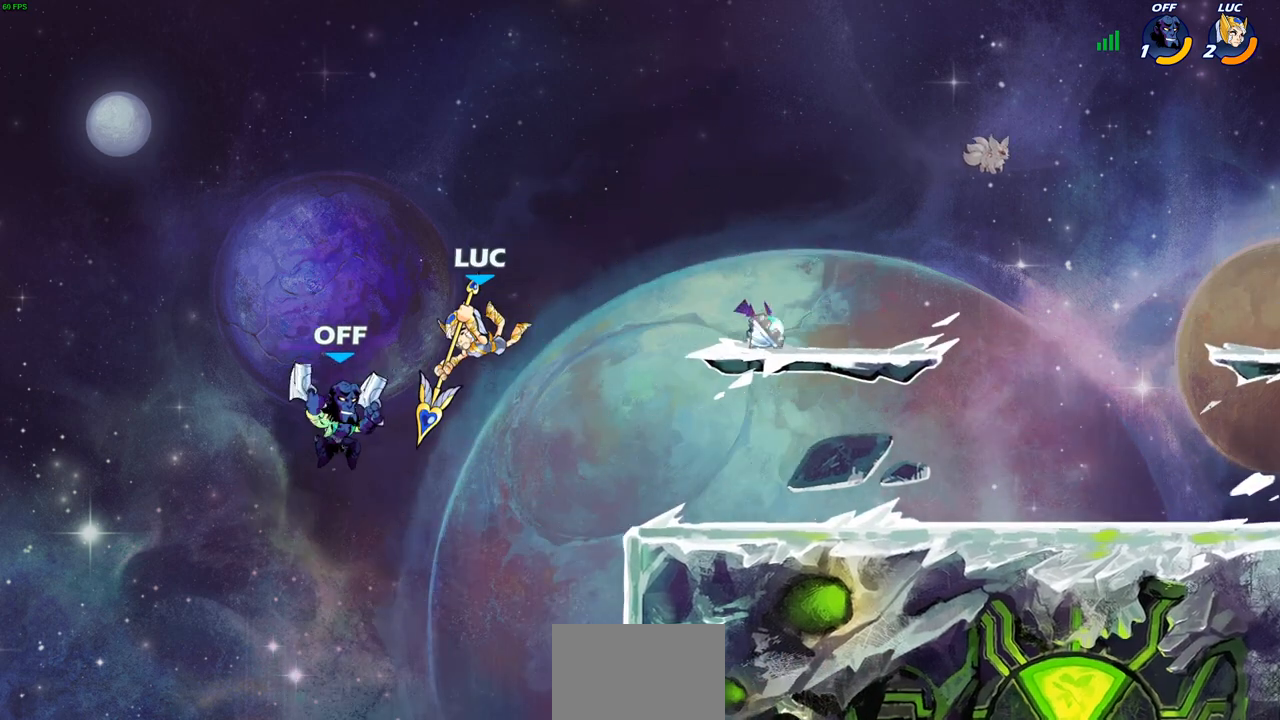
{"buttons": ["CIRCLE"], "left_stick": "left", "right_stick": "center", "events": [[33, "left_stick", "right"], [300, "CIRCLE", "down"], [333, "left_stick", "center"], [500, "left_stick", "left"]]}
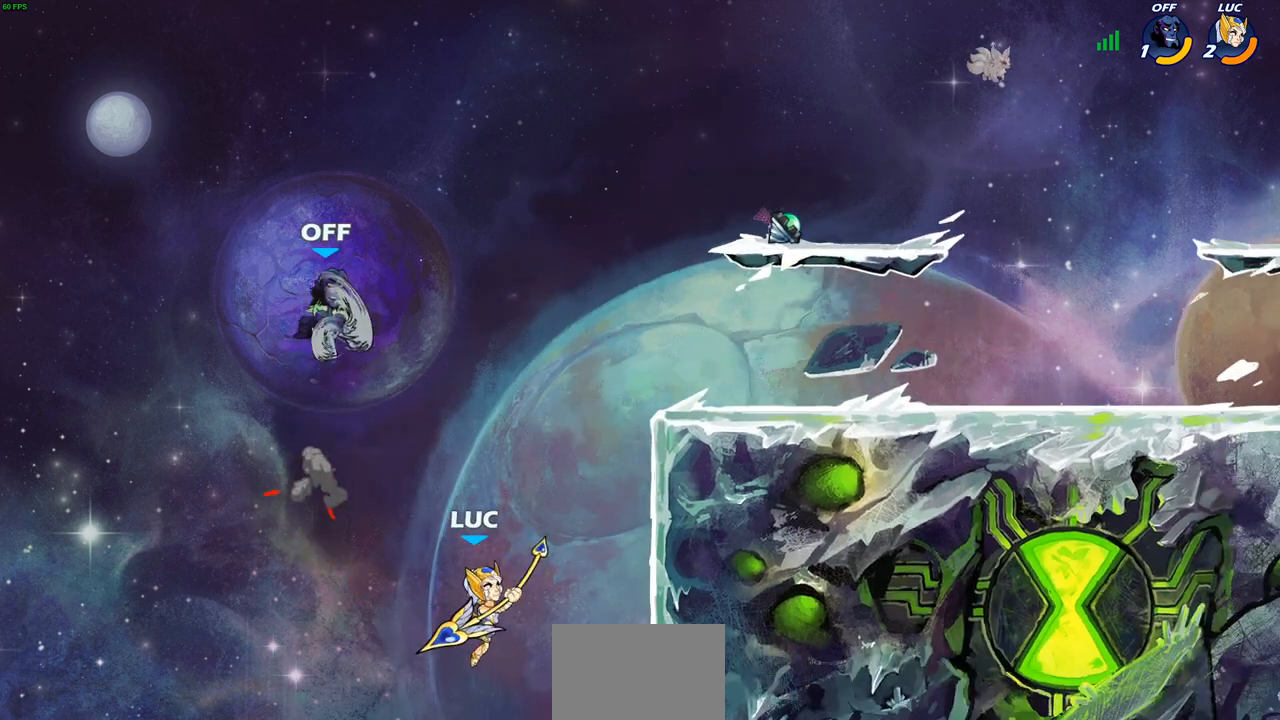
{"buttons": [], "left_stick": "up-right", "right_stick": "center", "events": [[300, "left_stick", "up-left"], [383, "CIRCLE", "up"], [467, "left_stick", "up-right"]]}
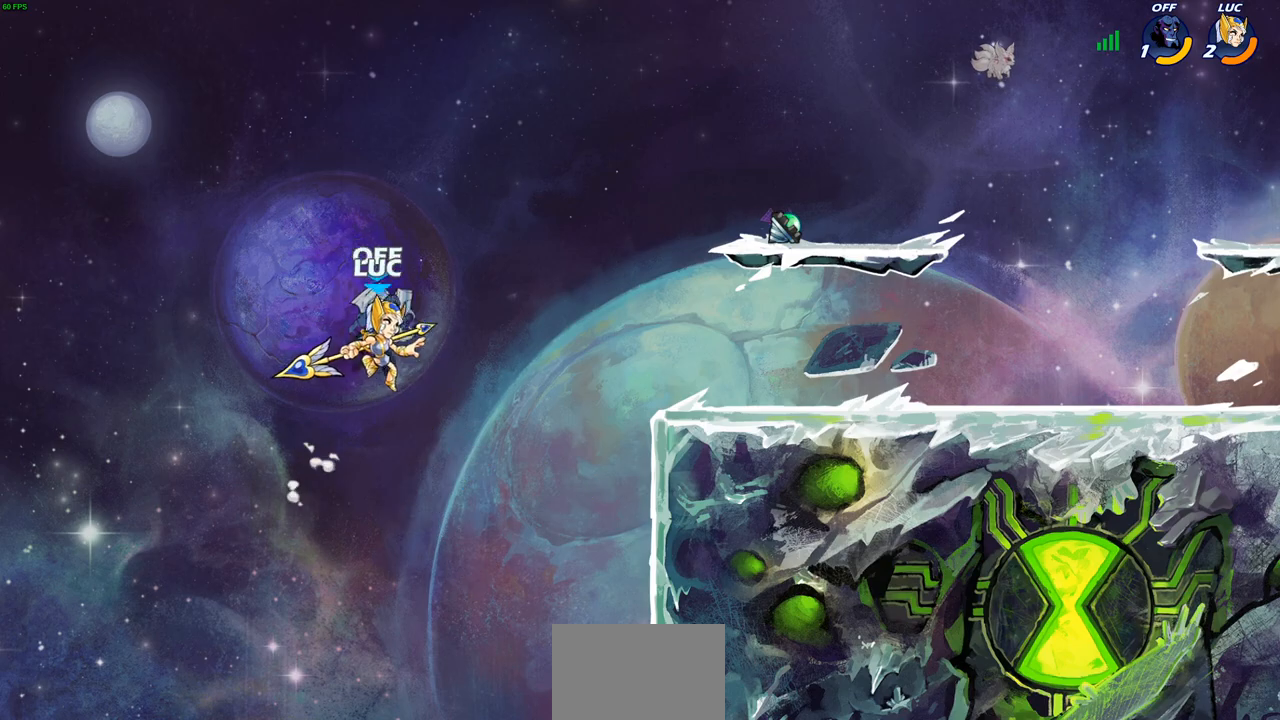
{"buttons": ["CROSS"], "left_stick": "up-right", "right_stick": "center", "events": [[467, "CROSS", "down"]]}
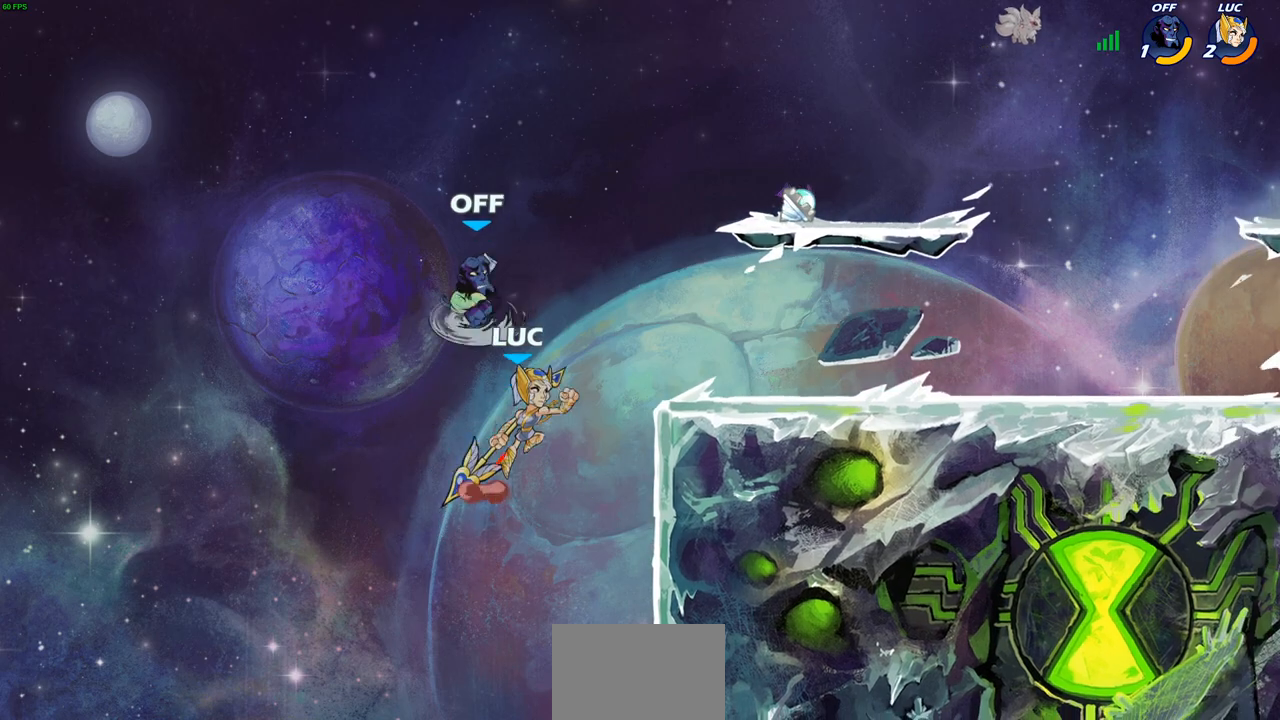
{"buttons": [], "left_stick": "center", "right_stick": "center", "events": [[117, "CROSS", "up"], [117, "left_stick", "up-left"], [300, "left_stick", "center"], [383, "SQUARE", "down"], [500, "SQUARE", "up"]]}
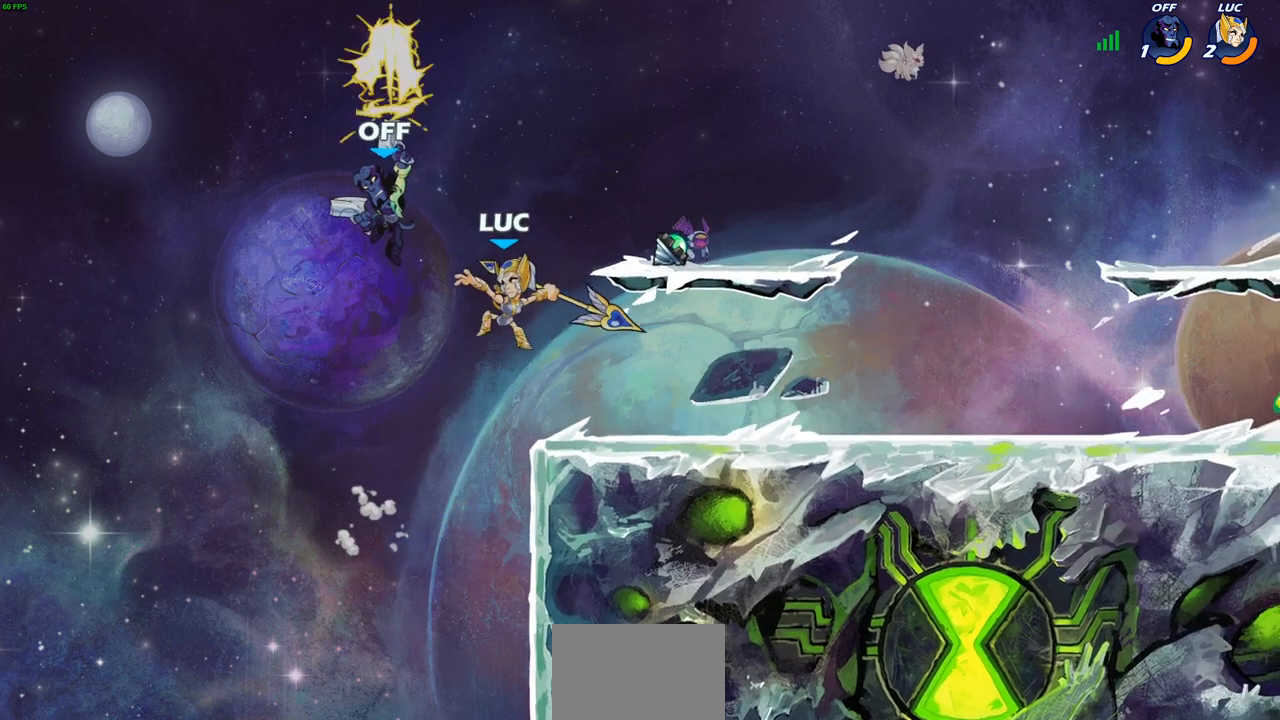
{"buttons": [], "left_stick": "right", "right_stick": "center", "events": [[67, "left_stick", "right"]]}
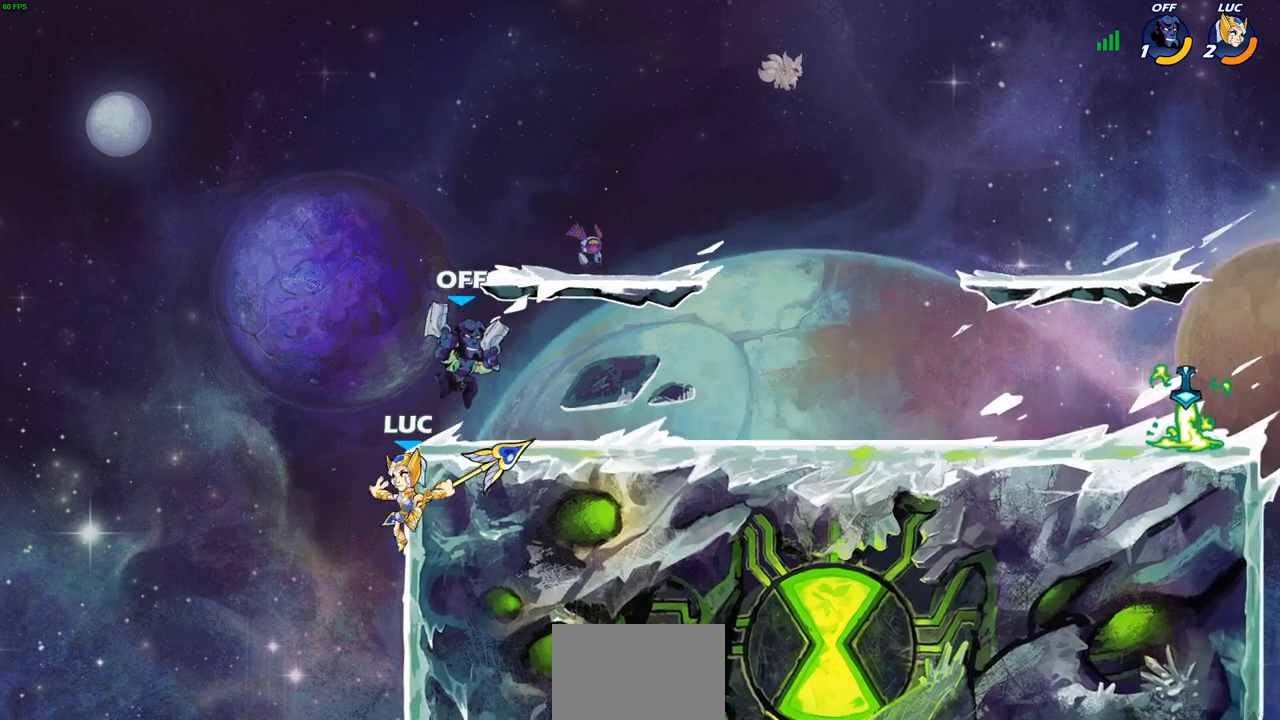
{"buttons": ["CROSS"], "left_stick": "up-right", "right_stick": "center", "events": [[67, "CROSS", "down"], [200, "CROSS", "up"], [350, "CROSS", "down"], [400, "left_stick", "up-right"]]}
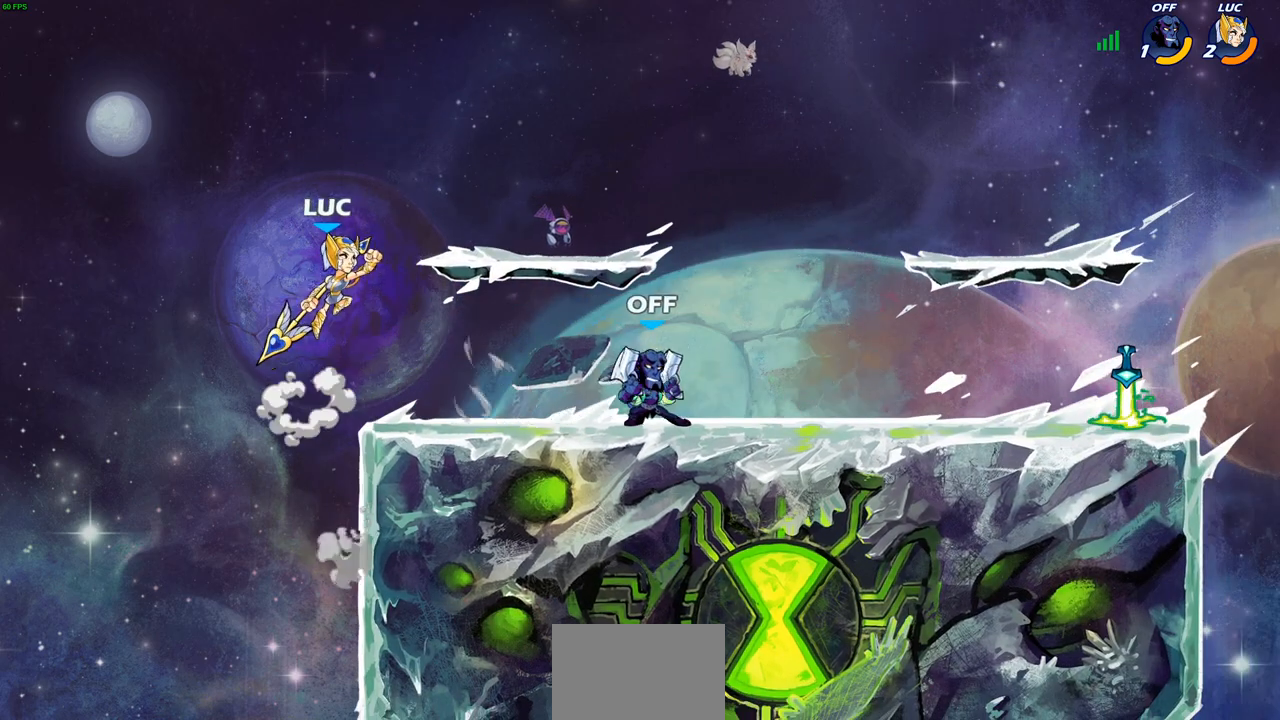
{"buttons": [], "left_stick": "right", "right_stick": "center", "events": [[17, "CROSS", "up"], [117, "left_stick", "up-left"], [450, "left_stick", "right"]]}
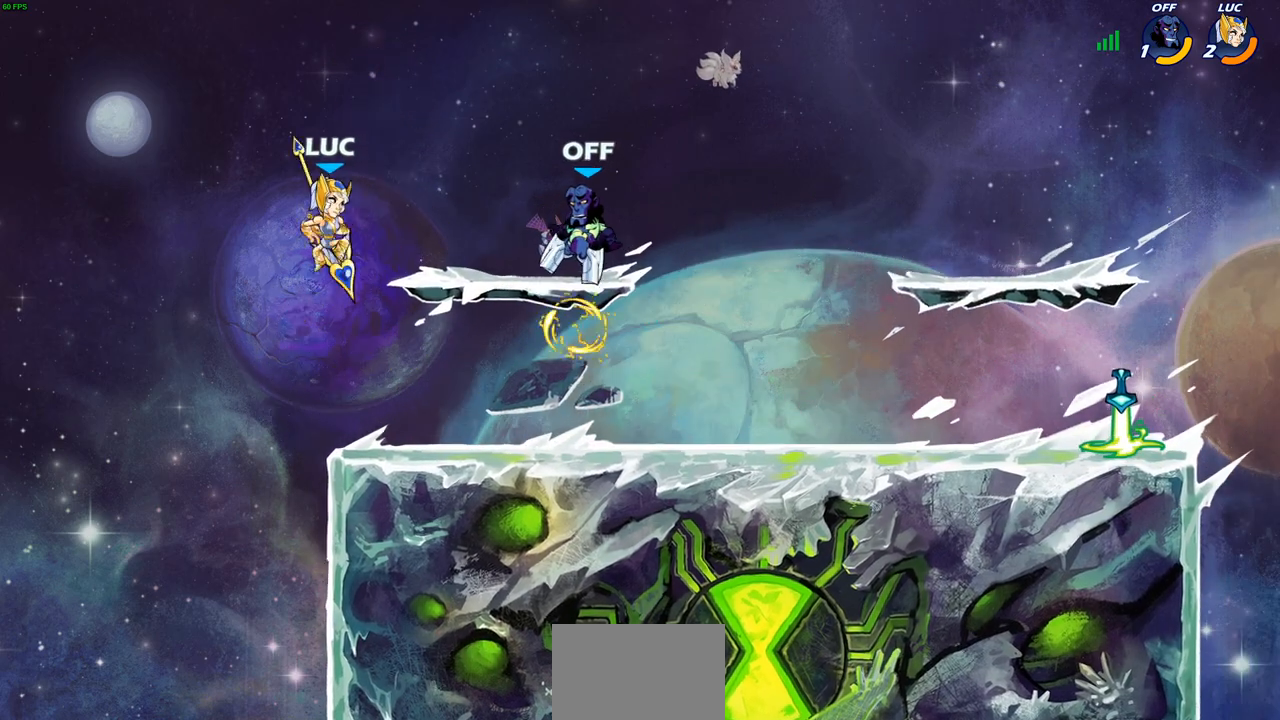
{"buttons": ["SQUARE", "R2"], "left_stick": "down", "right_stick": "center", "events": [[450, "R2", "down"], [467, "left_stick", "down"], [500, "SQUARE", "down"]]}
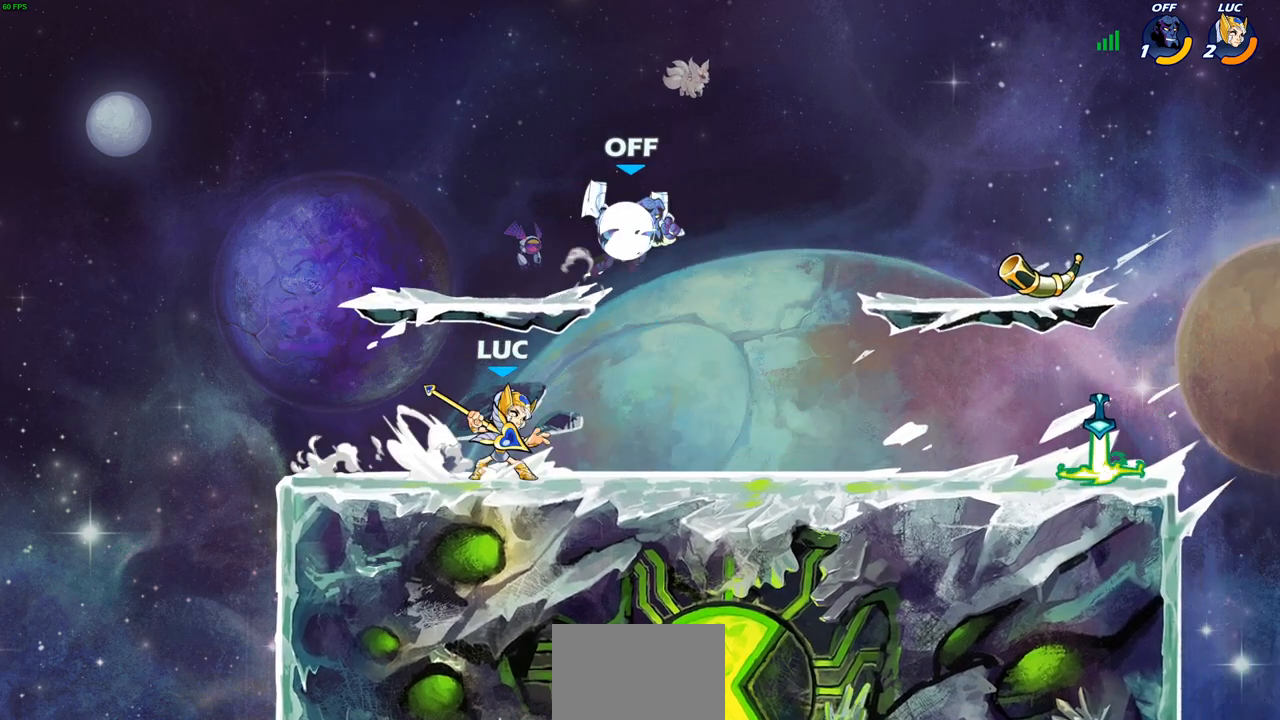
{"buttons": [], "left_stick": "center", "right_stick": "center", "events": [[83, "R2", "up"], [117, "SQUARE", "up"], [167, "left_stick", "center"]]}